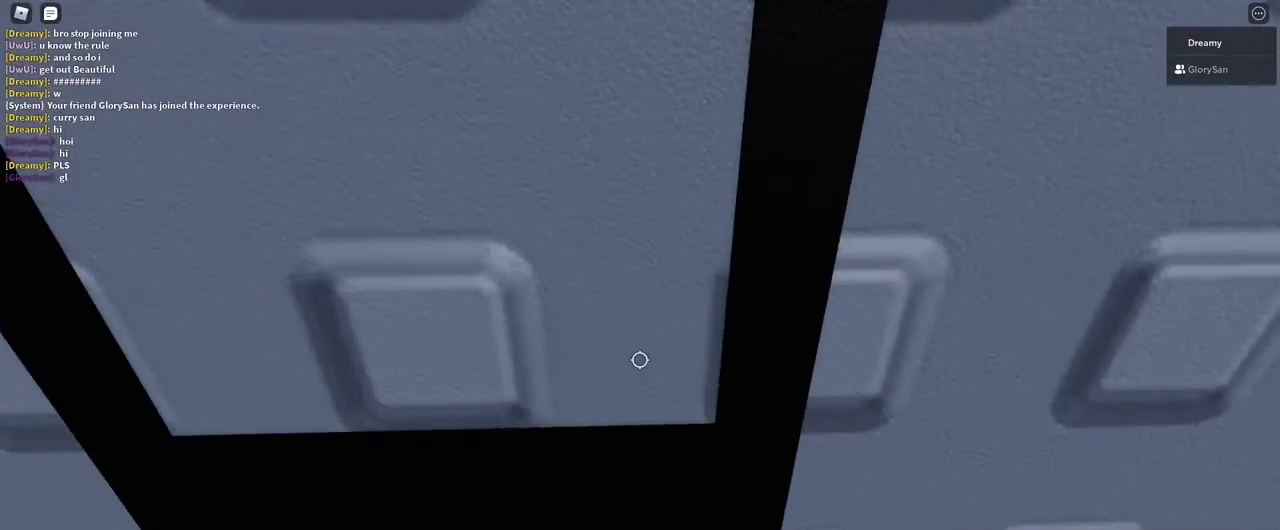
Gameplay with keyboard and mouse; each line is a JSON object with the keys and mouse buttons held at the frame after it. "events" lists presses ("down") and releases ("up") of "a", "ctrl", "d", "e", "q", "s", "shift", "space", "w", "mouse_left", "mouse_wheel", "mouse_right", "mouse_mb4" and "mouse_mb5" between this image and that frame as [ms after this image, input, new state], when the widget could be followed in between. "mouse_left", "mouse_wheel", "mouse_right", "mouse_mb4", "mouse_mb5" = the "left", "wheel", "right", "mb4", "mb5" buttons of the "mouse" list. No other keys are recorded. "wheel" means that the mouse wheel is clicked or scrolled. Mouse movement is not recorded.
{"keys": ["d"], "mouse": [], "events": [[117, "s", "down"], [167, "s", "up"], [367, "d", "down"]]}
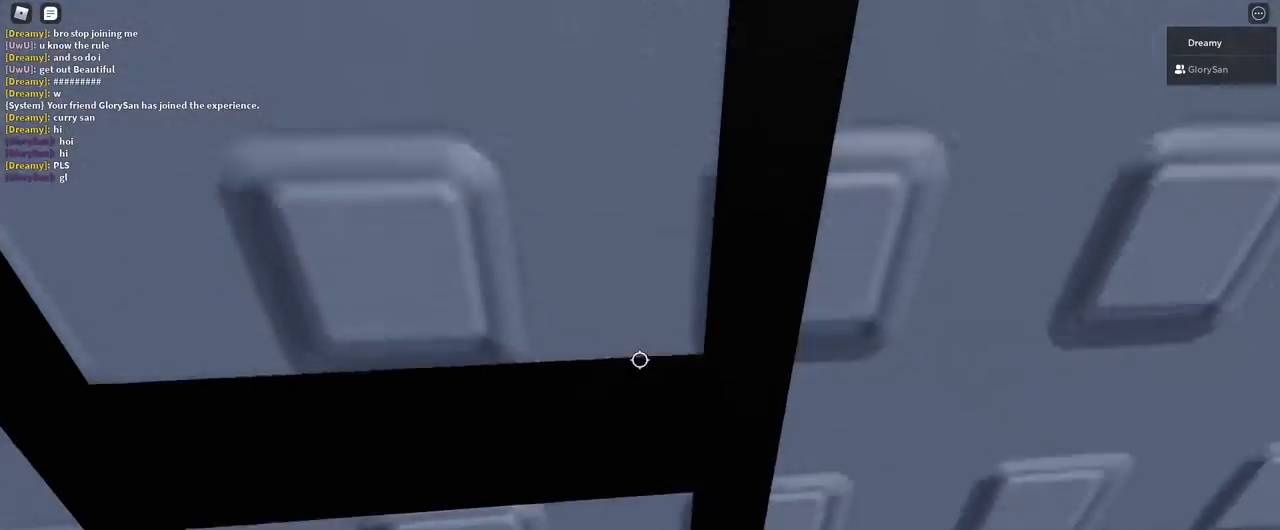
{"keys": ["s"], "mouse": [], "events": [[17, "d", "up"], [183, "w", "down"], [233, "w", "up"], [467, "s", "down"]]}
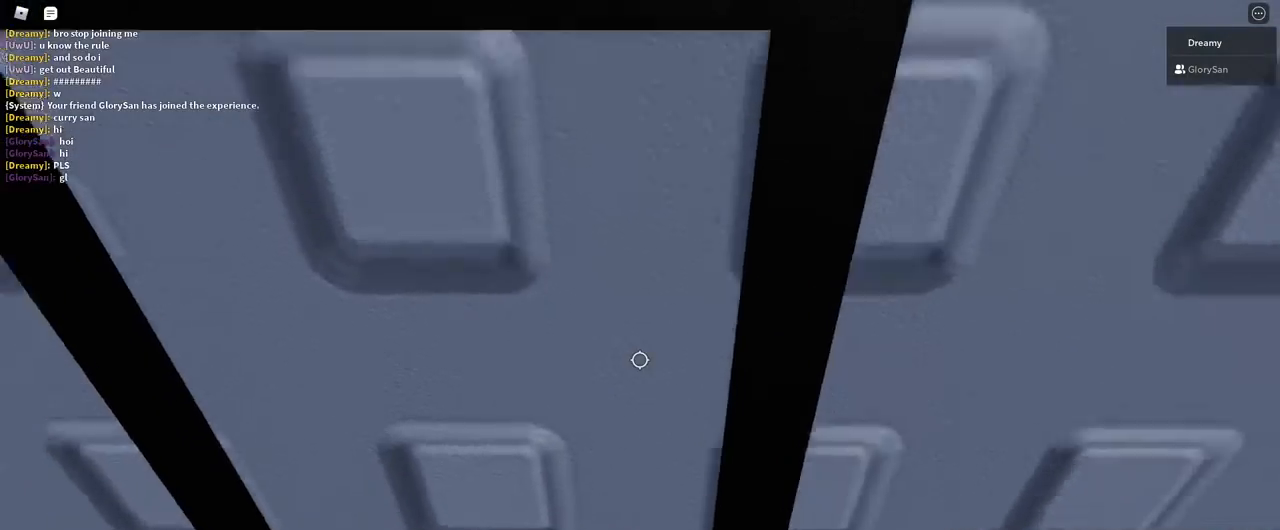
{"keys": [], "mouse": [], "events": [[67, "s", "up"], [250, "d", "down"], [400, "d", "up"]]}
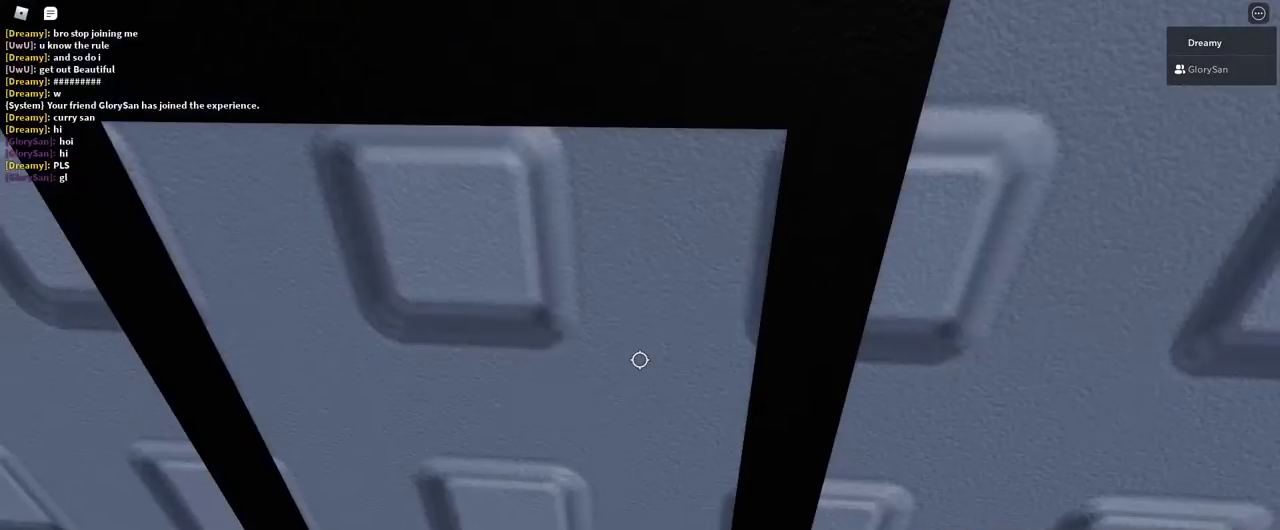
{"keys": [], "mouse": [], "events": [[83, "s", "down"], [200, "s", "up"], [383, "d", "down"], [500, "d", "up"]]}
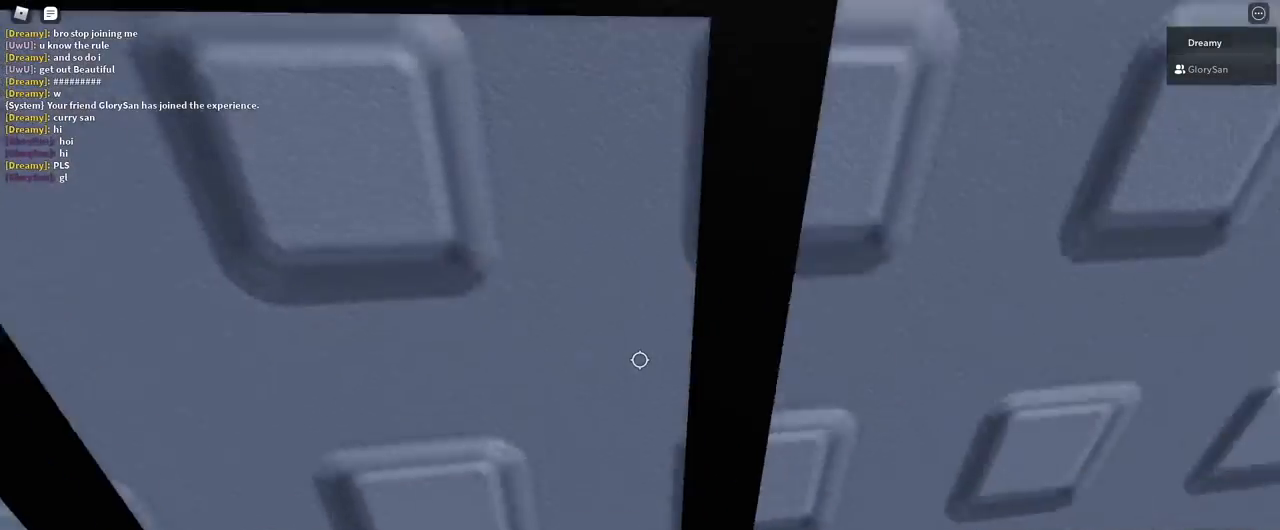
{"keys": [], "mouse": [], "events": [[267, "s", "down"], [400, "s", "up"]]}
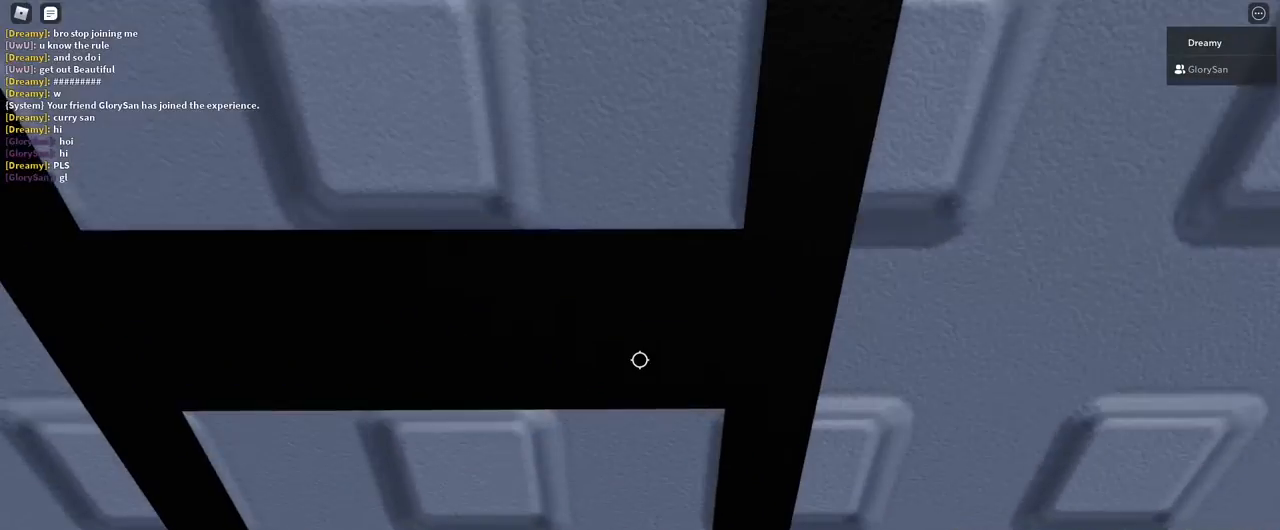
{"keys": ["s"], "mouse": [], "events": [[67, "d", "down"], [217, "d", "up"], [400, "s", "down"]]}
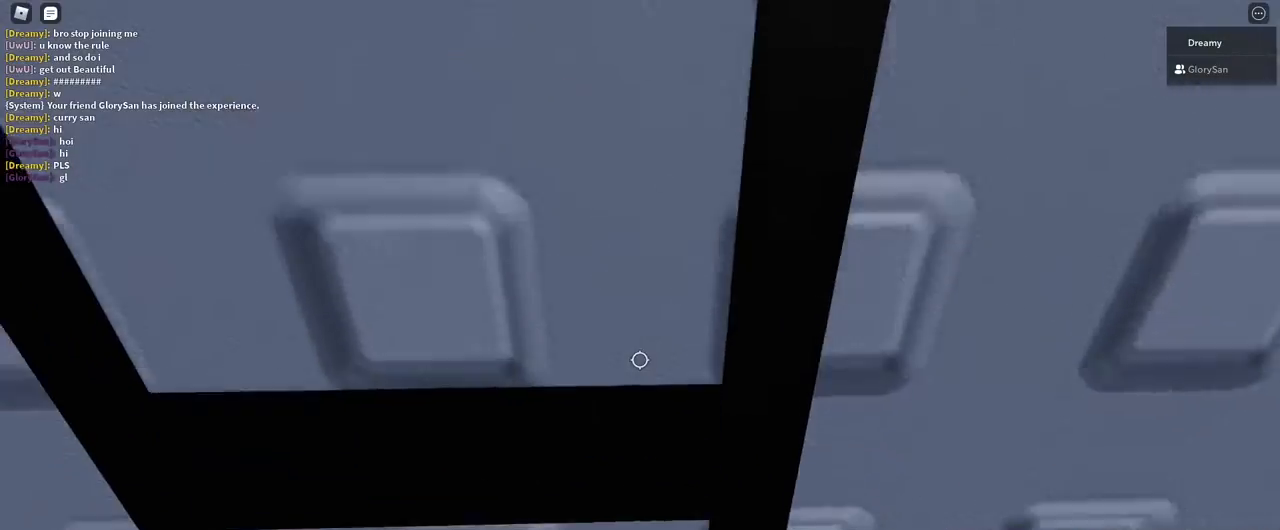
{"keys": [], "mouse": [], "events": [[33, "s", "up"], [283, "d", "down"], [417, "d", "up"]]}
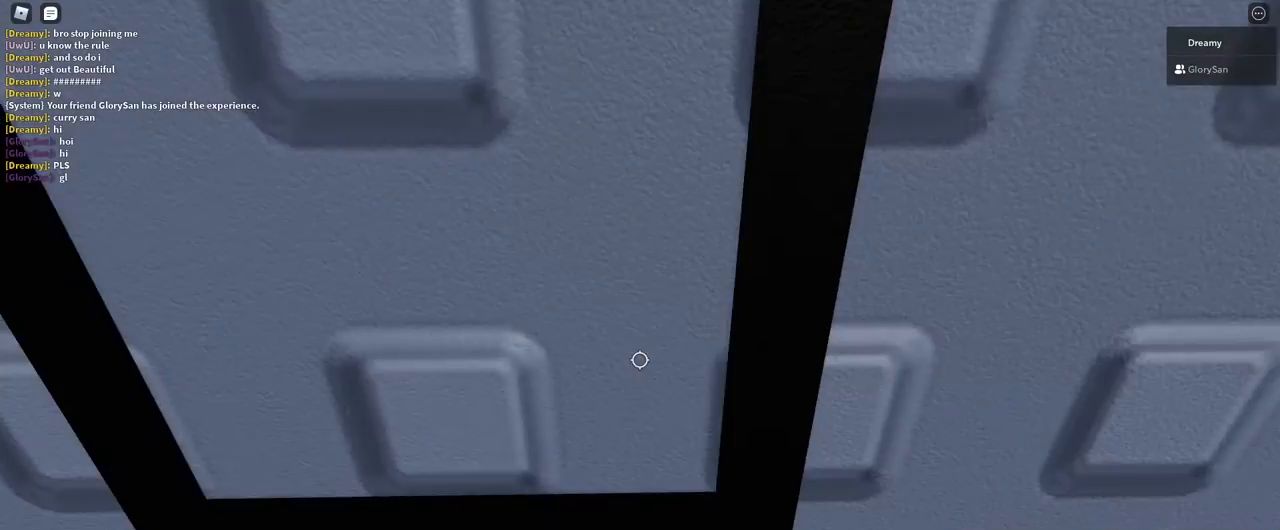
{"keys": ["d"], "mouse": [], "events": [[117, "s", "down"], [233, "s", "up"], [467, "d", "down"]]}
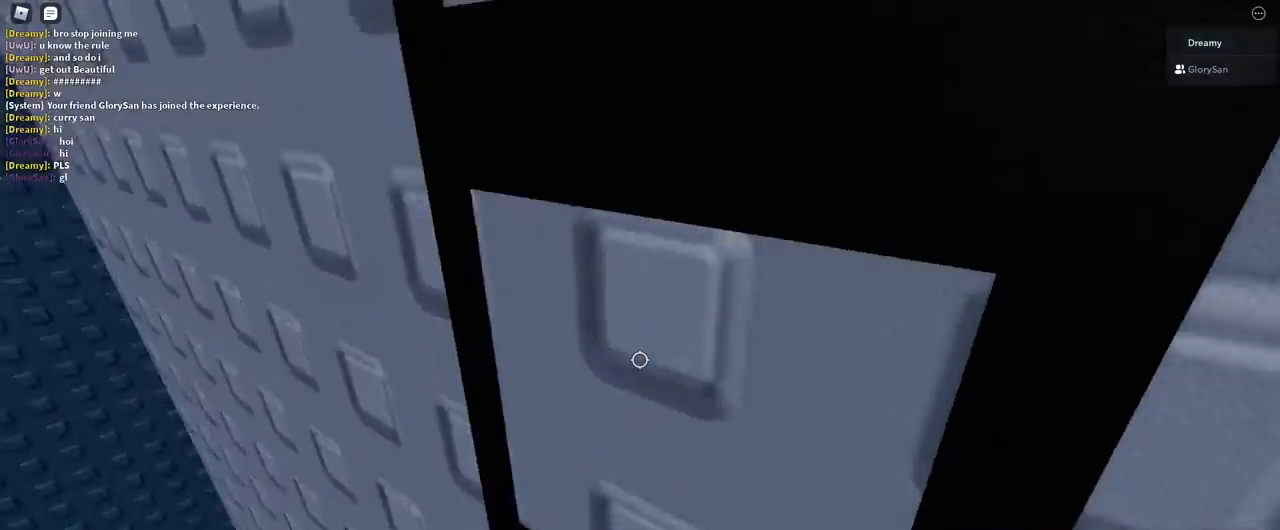
{"keys": [], "mouse": [], "events": [[100, "d", "up"], [300, "s", "down"], [400, "s", "up"]]}
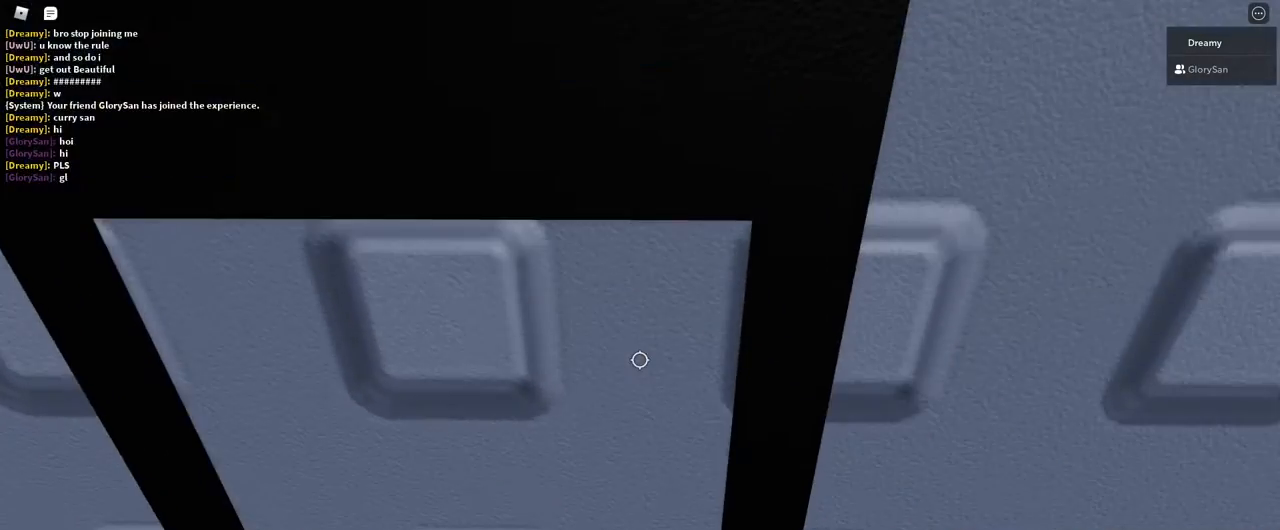
{"keys": ["s"], "mouse": [], "events": [[150, "d", "down"], [300, "d", "up"], [483, "s", "down"]]}
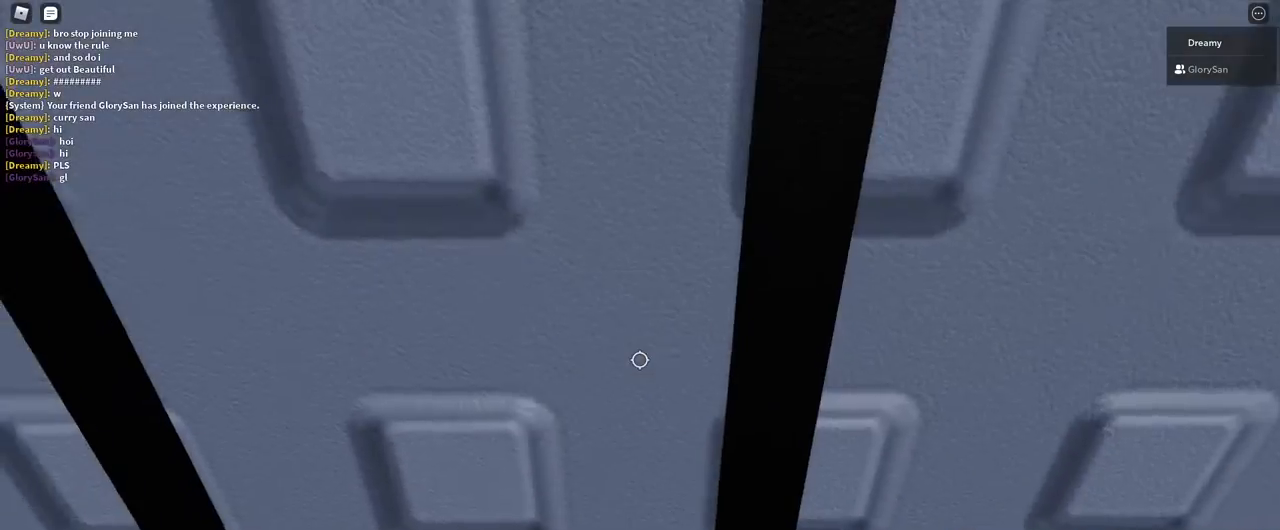
{"keys": [], "mouse": [], "events": [[117, "s", "up"], [333, "d", "down"], [467, "d", "up"]]}
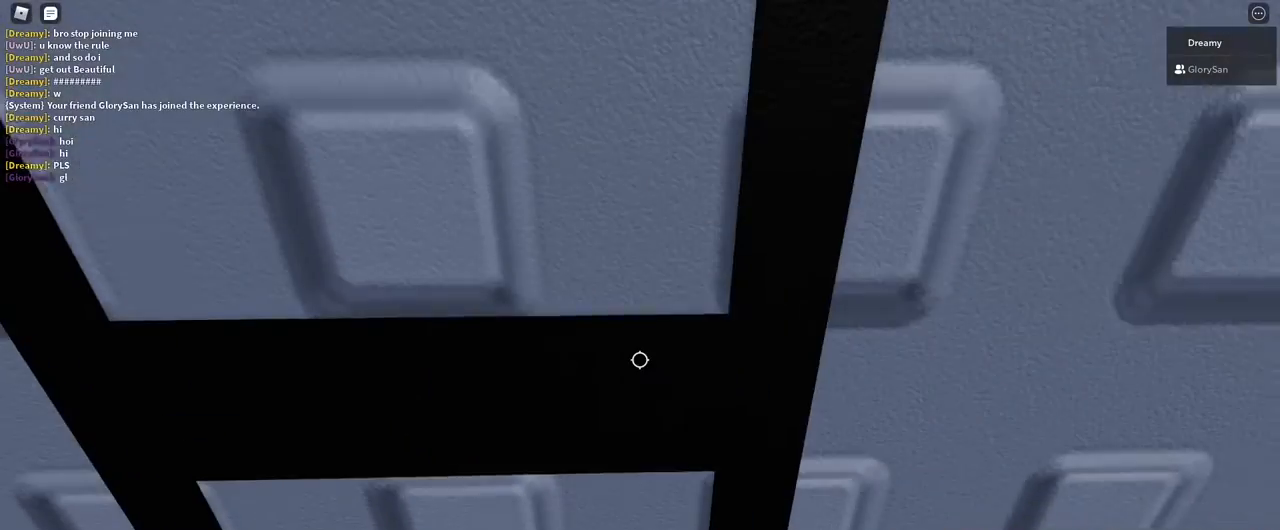
{"keys": [], "mouse": [], "events": [[217, "s", "down"], [317, "s", "up"]]}
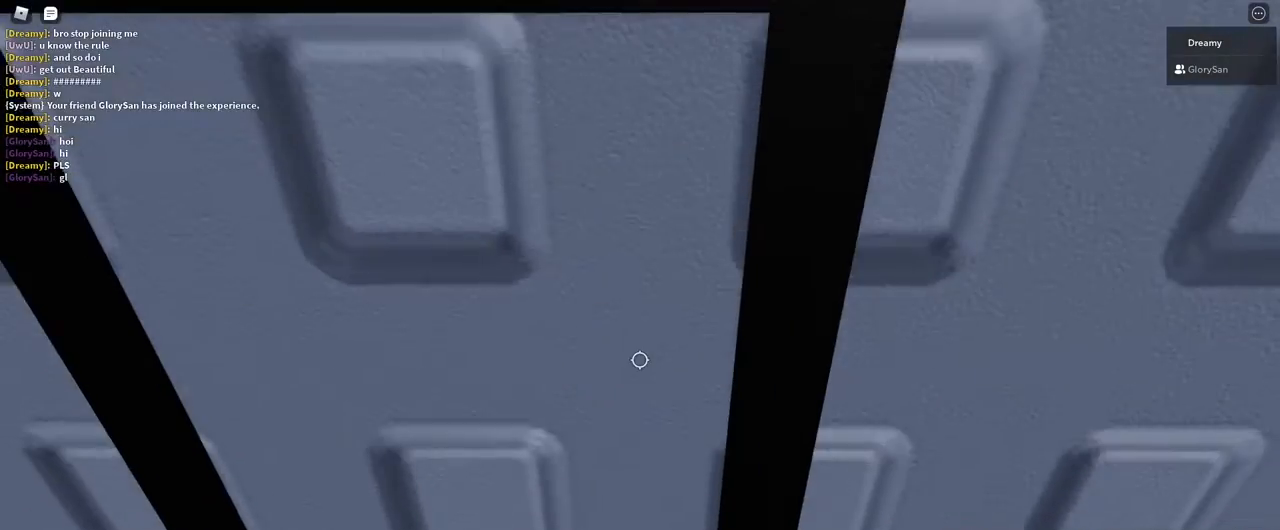
{"keys": ["s"], "mouse": [], "events": [[33, "d", "down"], [183, "d", "up"], [400, "s", "down"]]}
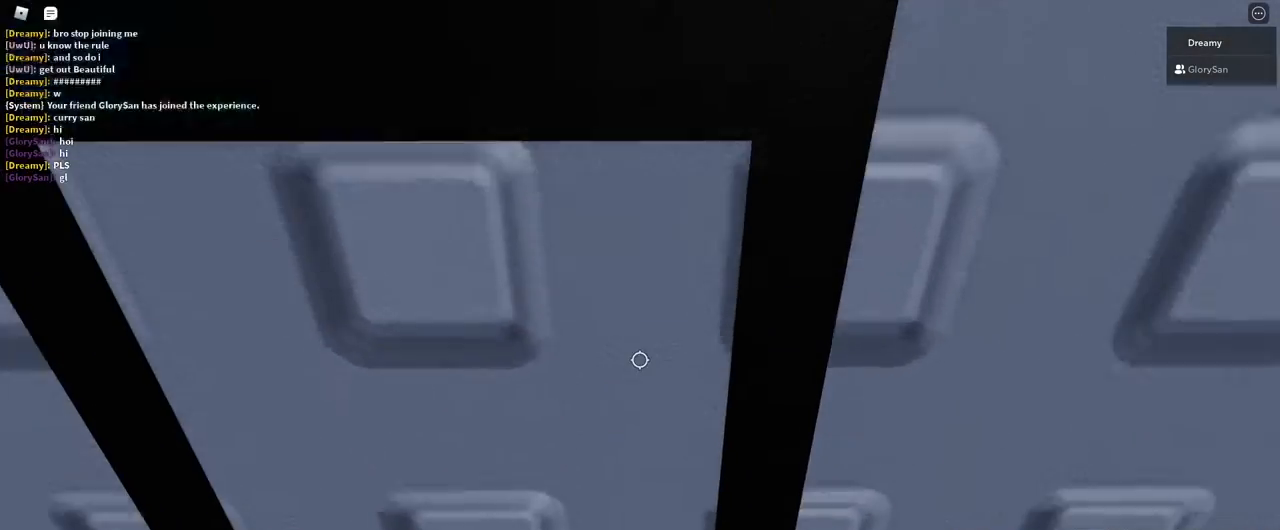
{"keys": [], "mouse": [], "events": [[17, "s", "up"], [200, "d", "down"], [367, "d", "up"]]}
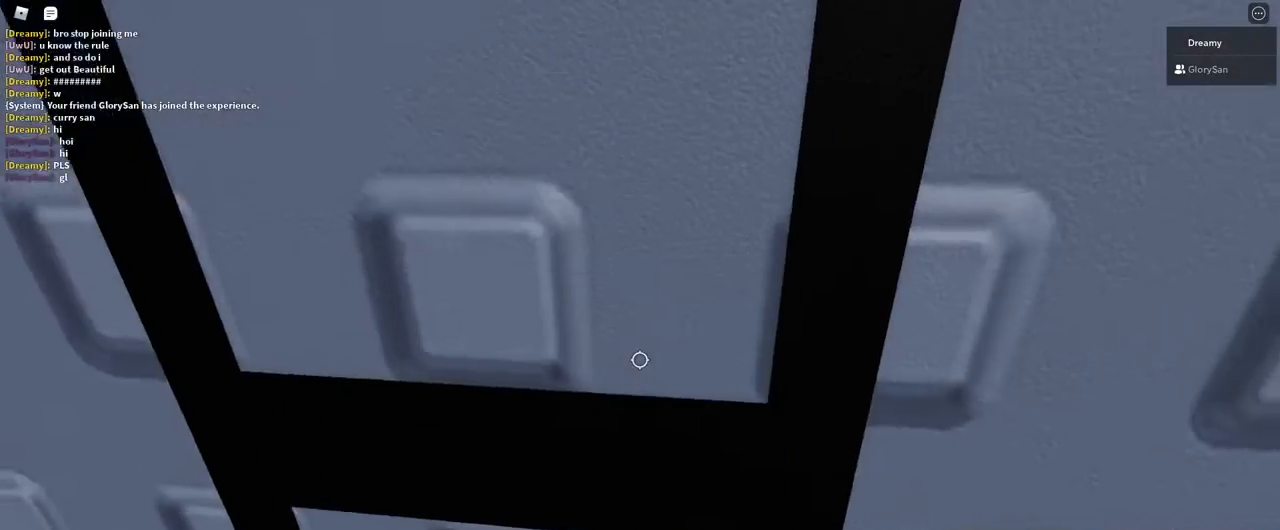
{"keys": ["d"], "mouse": [], "events": [[83, "s", "down"], [200, "s", "up"], [400, "d", "down"]]}
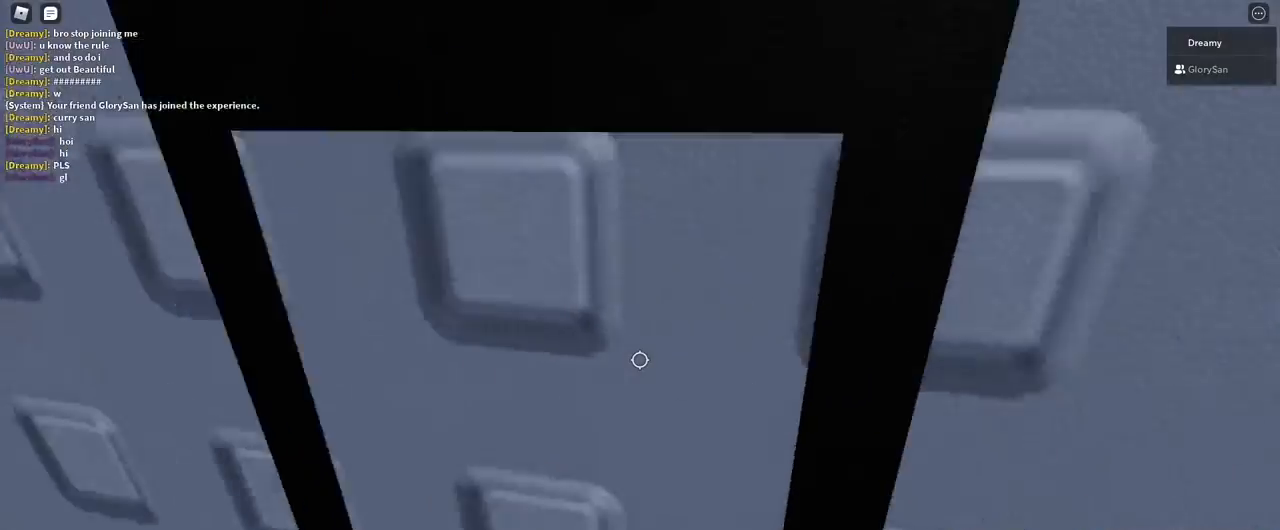
{"keys": [], "mouse": [], "events": [[67, "d", "up"], [300, "s", "down"], [433, "s", "up"]]}
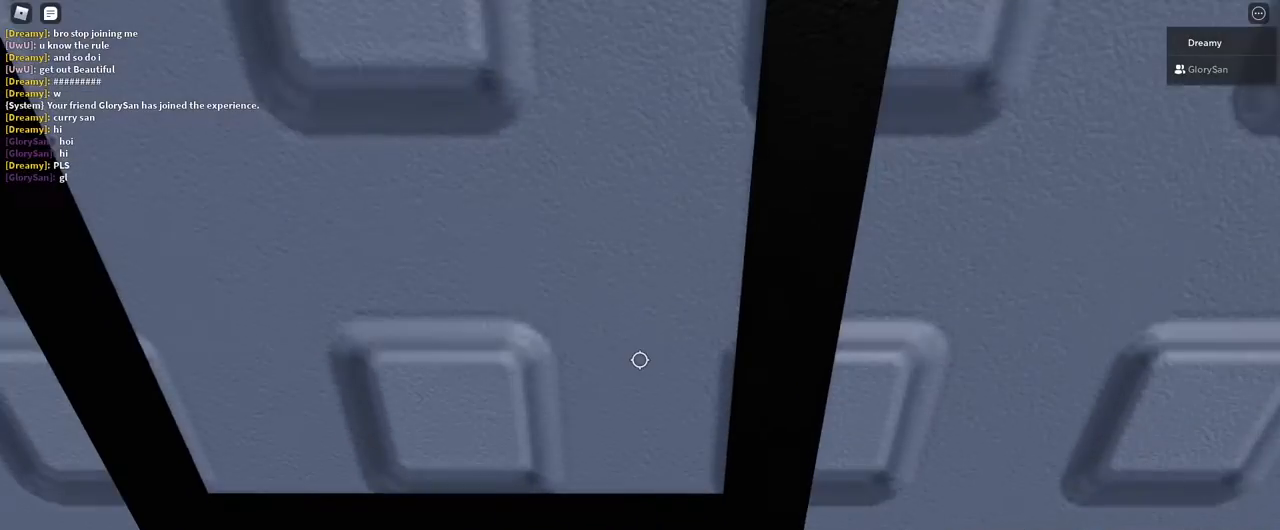
{"keys": ["d"], "mouse": [], "events": [[217, "s", "down"], [250, "s", "up"], [483, "d", "down"]]}
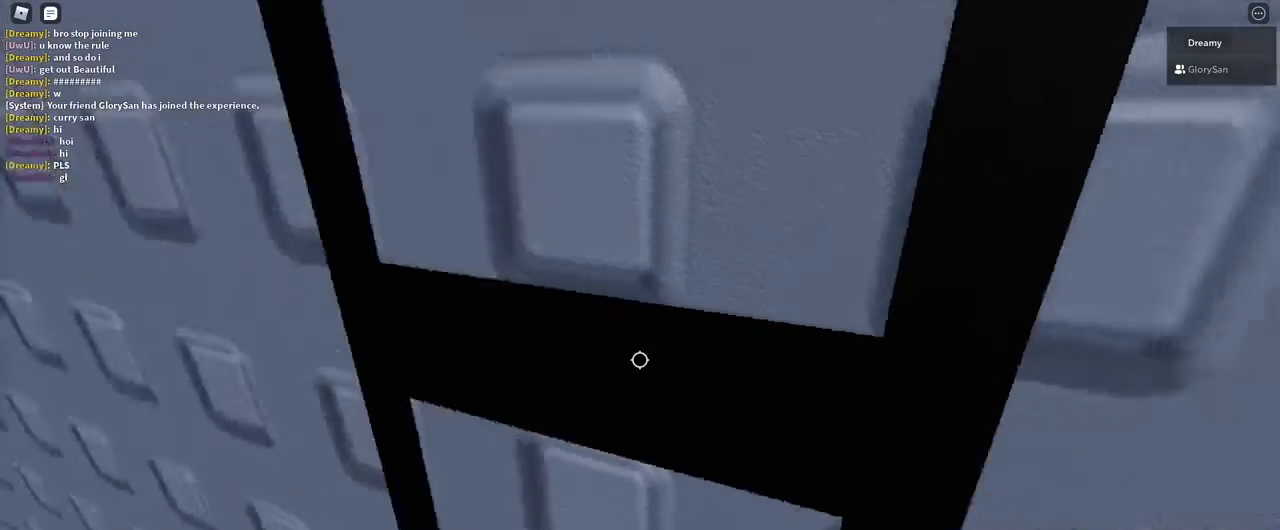
{"keys": [], "mouse": [], "events": [[150, "d", "up"], [333, "s", "down"], [417, "s", "up"]]}
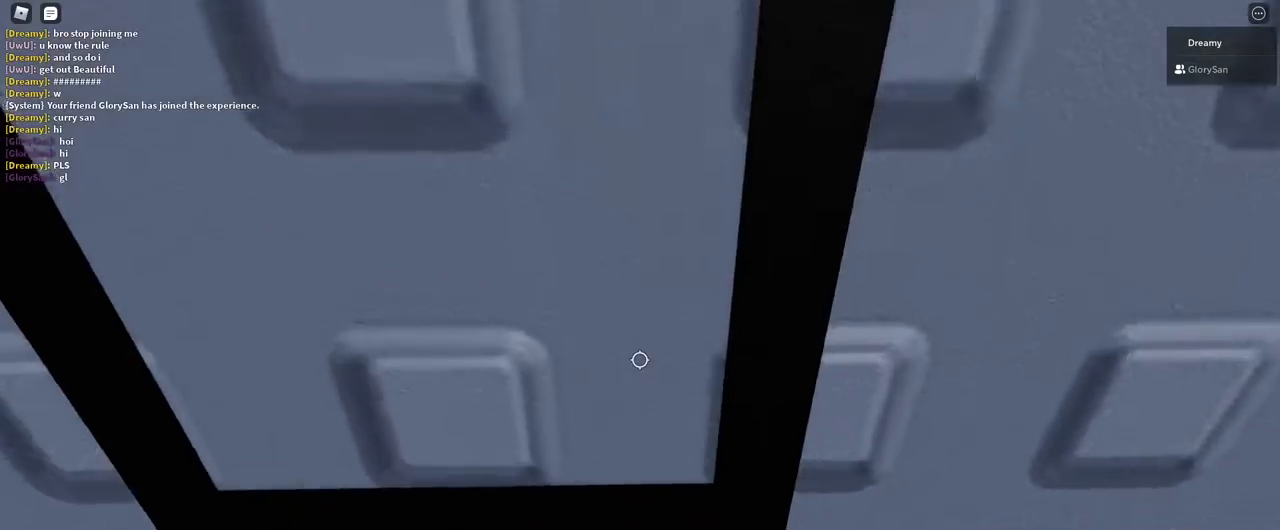
{"keys": [], "mouse": [], "events": []}
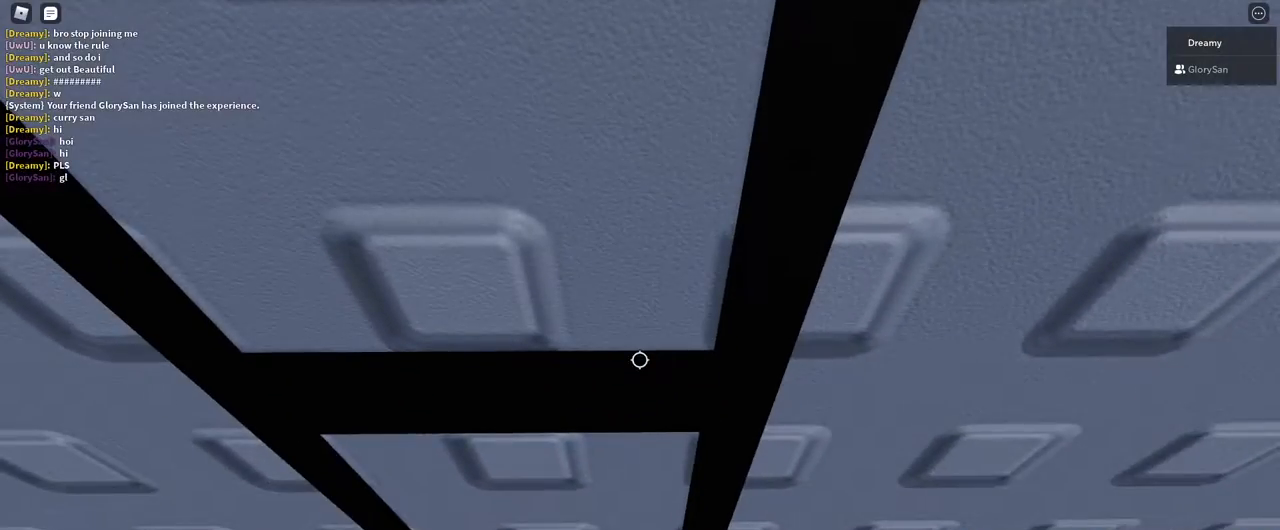
{"keys": ["d"], "mouse": [], "events": [[133, "w", "down"], [250, "w", "up"], [500, "d", "down"]]}
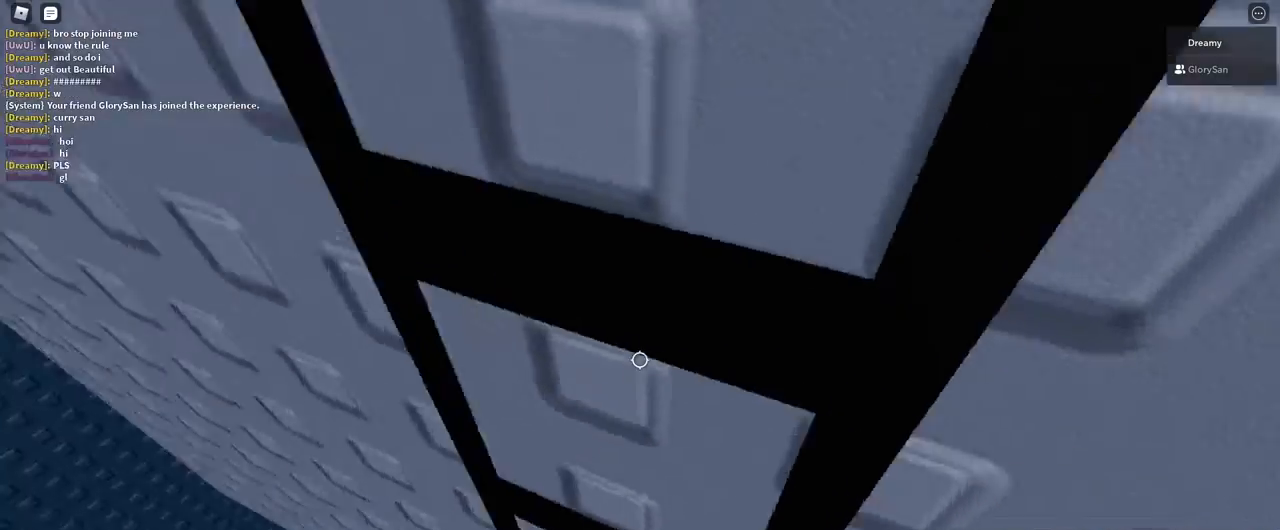
{"keys": [], "mouse": [], "events": [[133, "d", "up"], [333, "s", "down"], [417, "s", "up"]]}
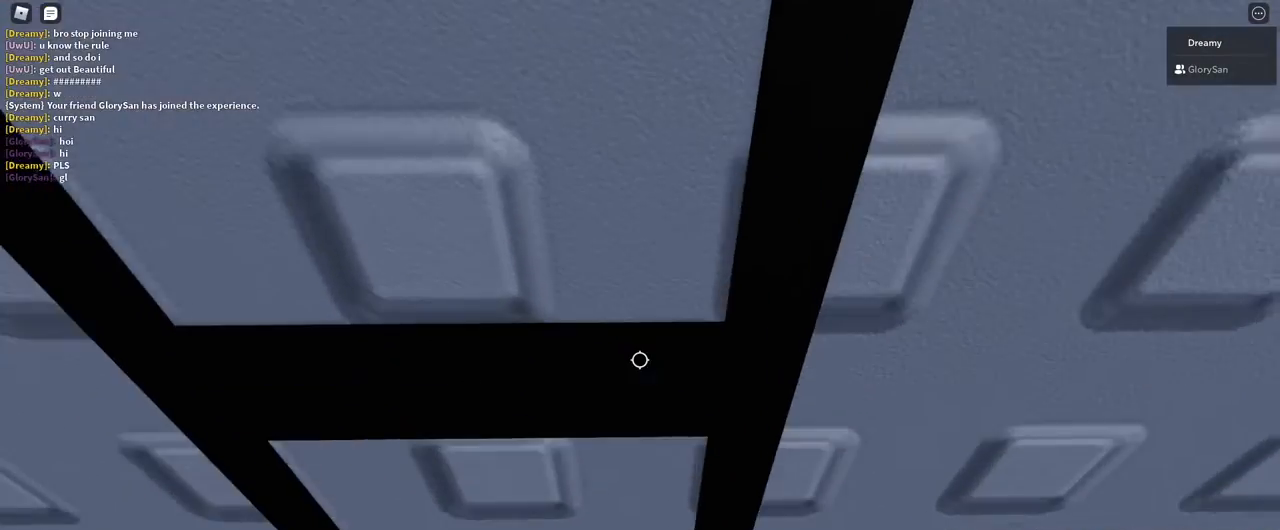
{"keys": [], "mouse": [], "events": [[133, "d", "down"], [300, "d", "up"]]}
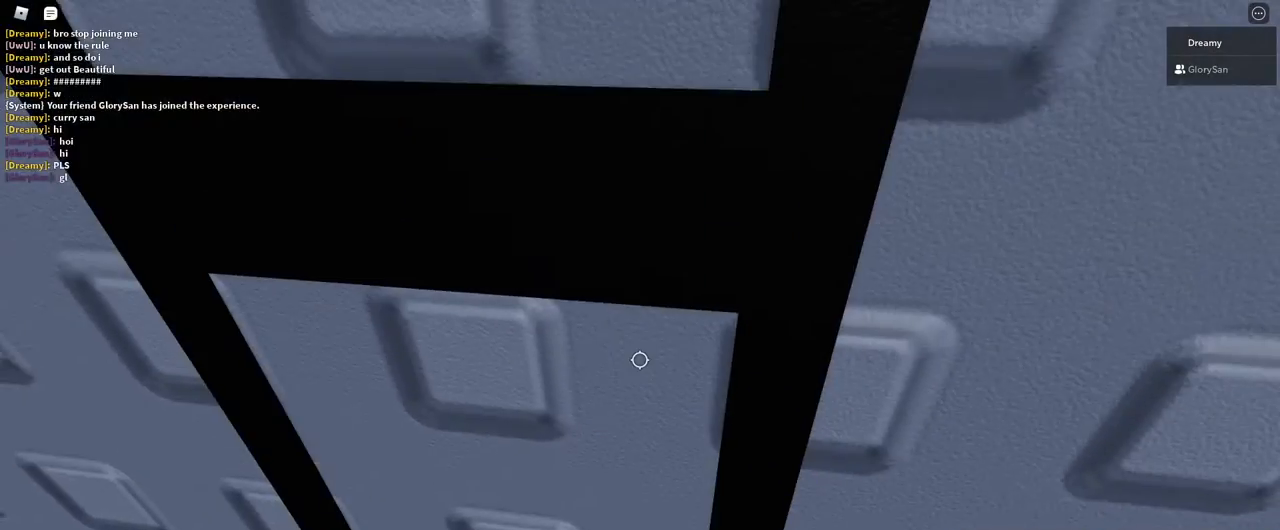
{"keys": ["d"], "mouse": [], "events": [[100, "s", "down"], [183, "s", "up"], [417, "d", "down"]]}
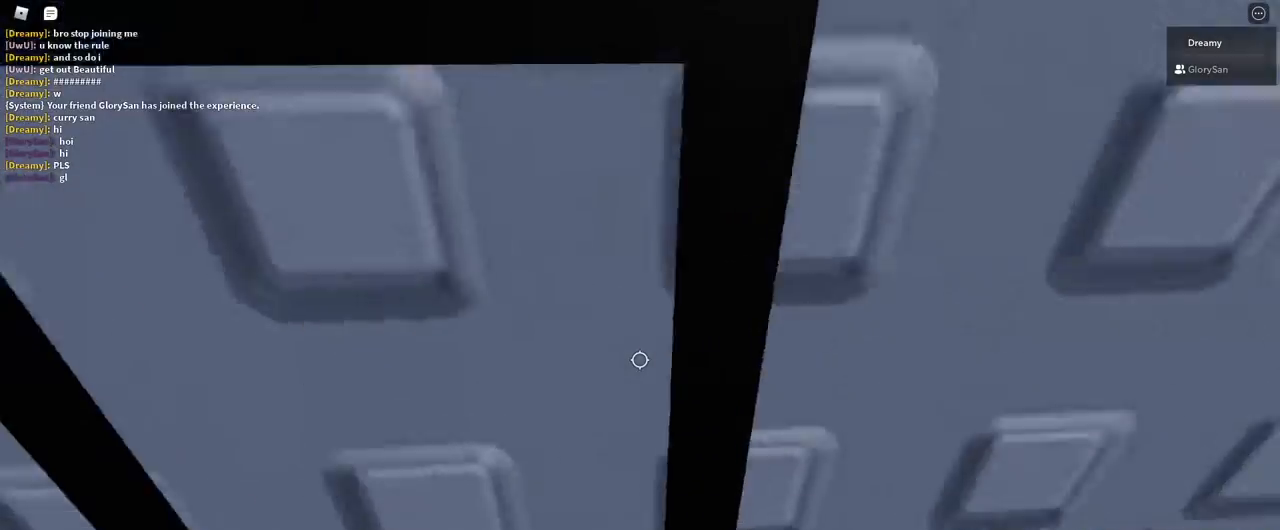
{"keys": [], "mouse": [], "events": [[33, "d", "up"], [383, "s", "down"], [500, "s", "up"]]}
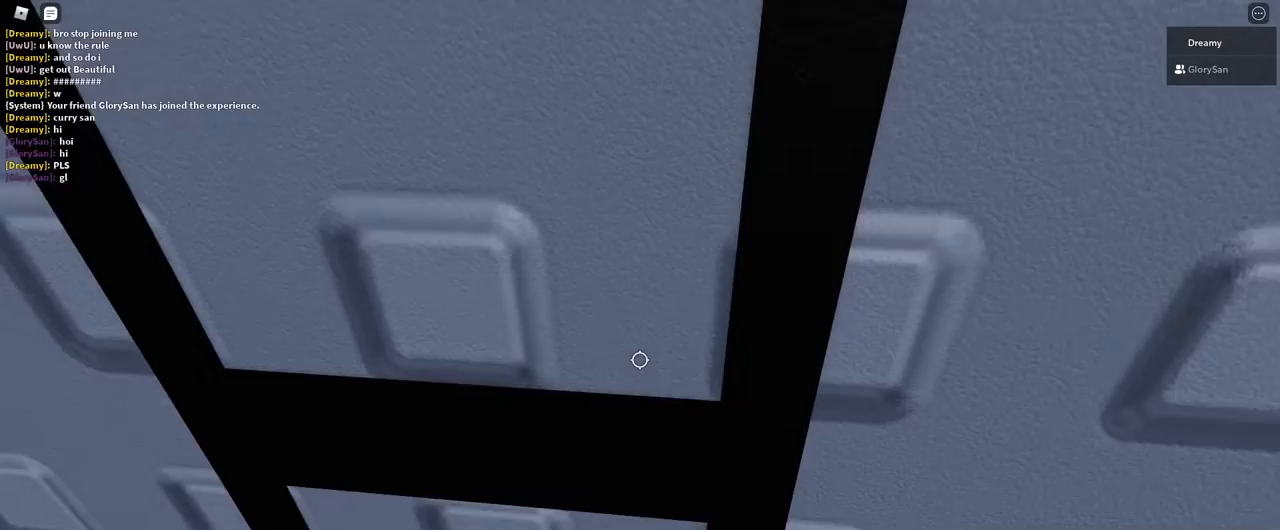
{"keys": [], "mouse": [], "events": [[183, "d", "down"], [317, "d", "up"]]}
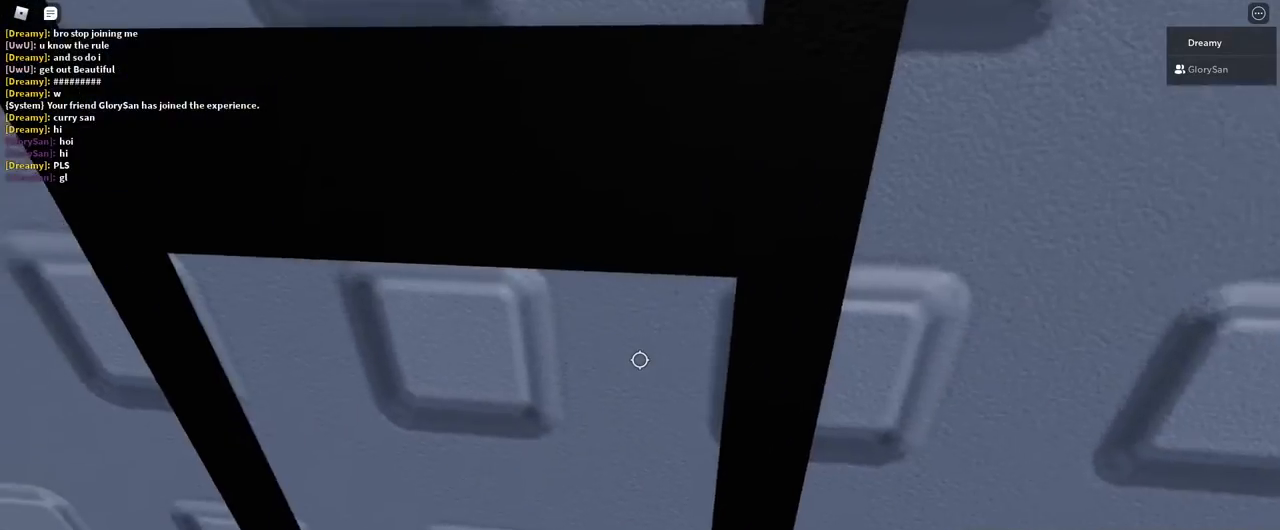
{"keys": ["d"], "mouse": [], "events": [[67, "s", "down"], [200, "s", "up"], [383, "d", "down"]]}
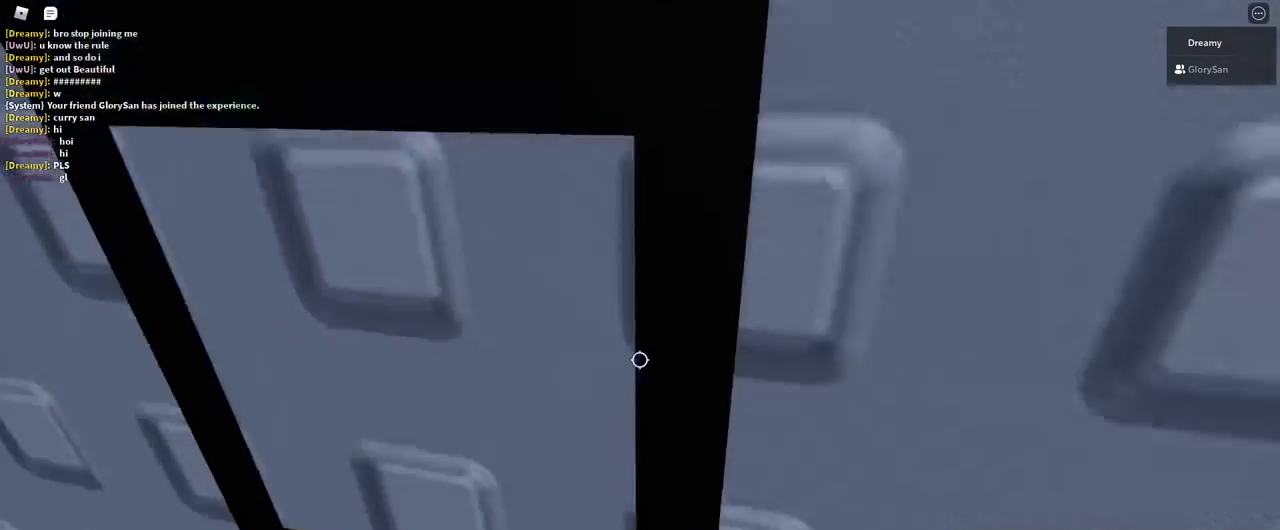
{"keys": [], "mouse": [], "events": [[33, "d", "up"]]}
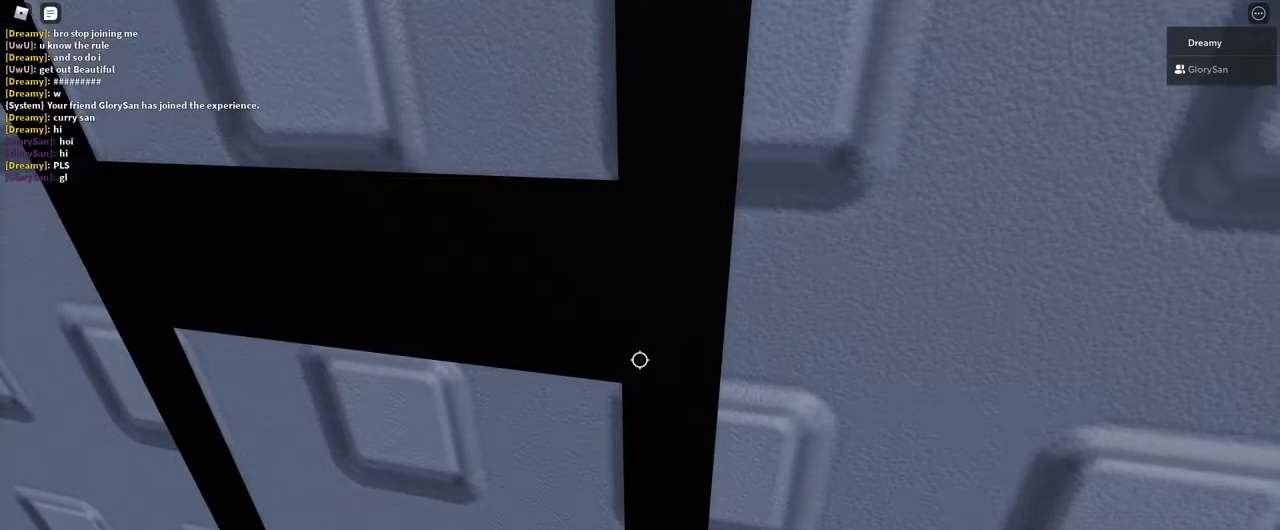
{"keys": [], "mouse": [], "events": []}